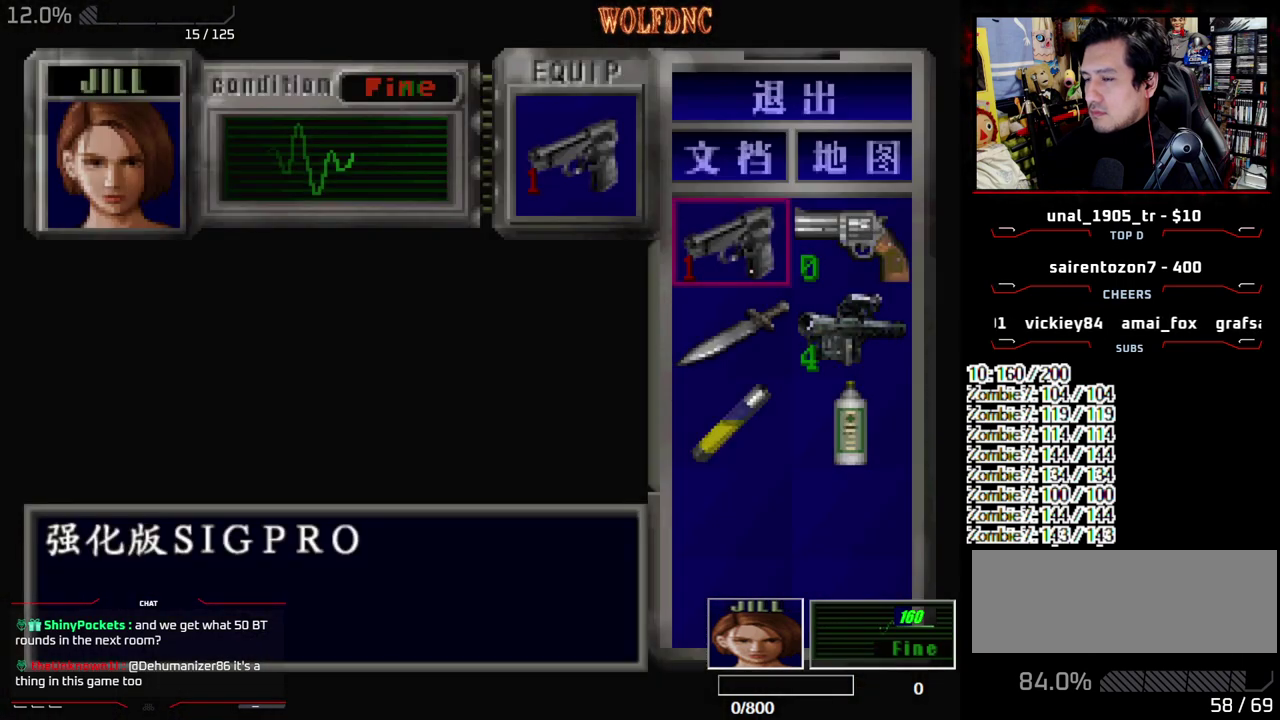
Gameplay with a controller (PlayStation layout); each line is a JSON object with the inputs held at the frame after it (dt_ms = milliseconds from this image to that frame). "events" lists button and stick changes between this image and that frame as [ms after this image, input, new state], when the widget could be followed in between. Not read: L3 R3.
{"dt_ms": 500, "buttons": [], "events": [[50, "CIRCLE", "down"], [200, "CIRCLE", "up"]]}
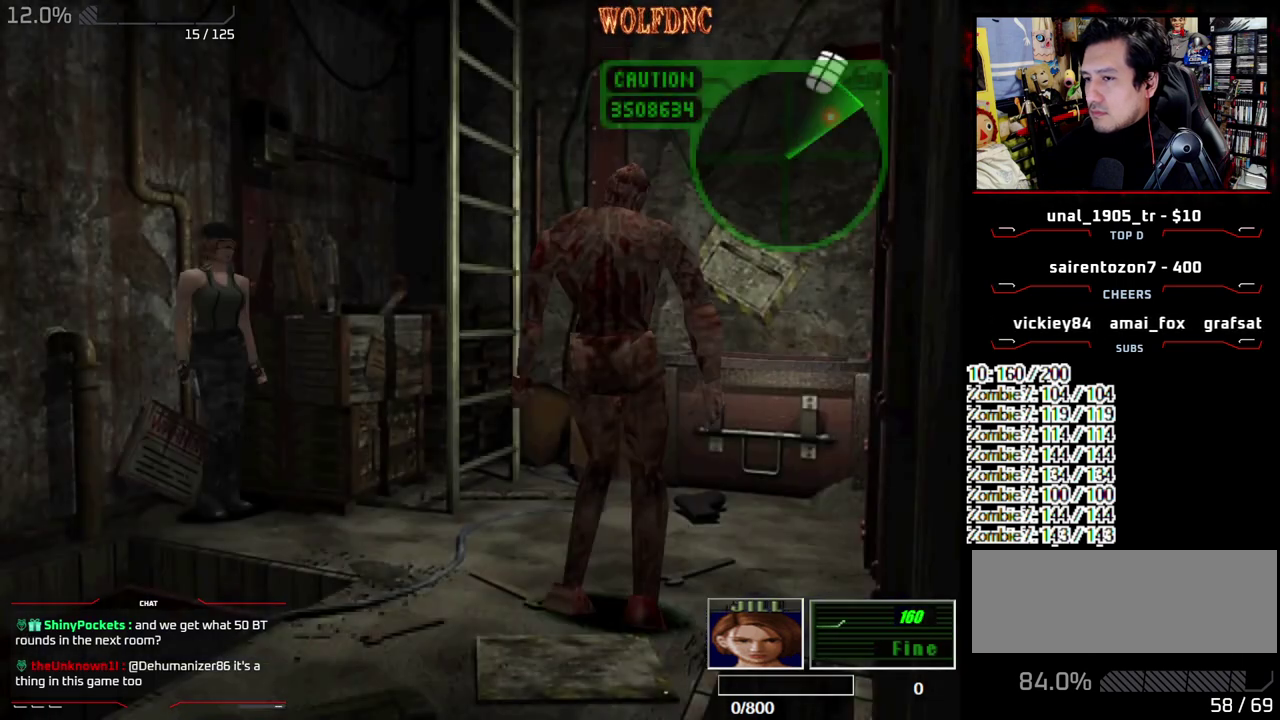
{"dt_ms": 500, "buttons": [], "events": []}
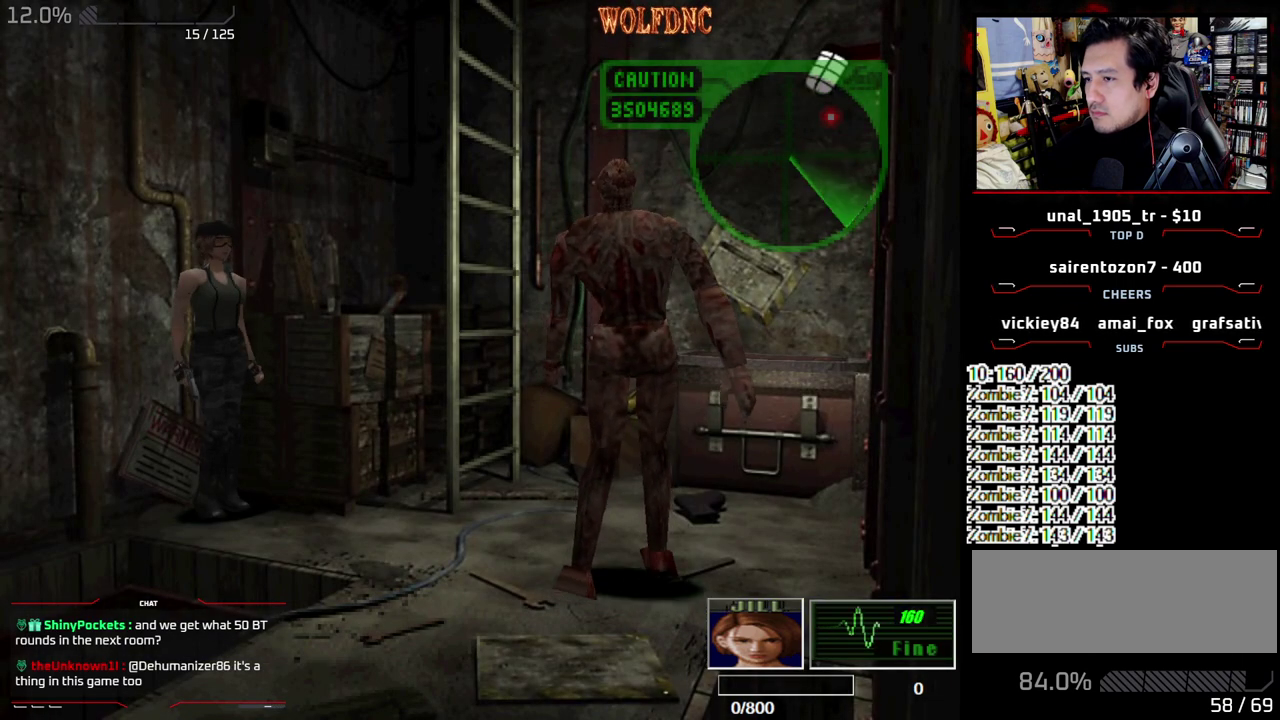
{"dt_ms": 500, "buttons": [], "events": []}
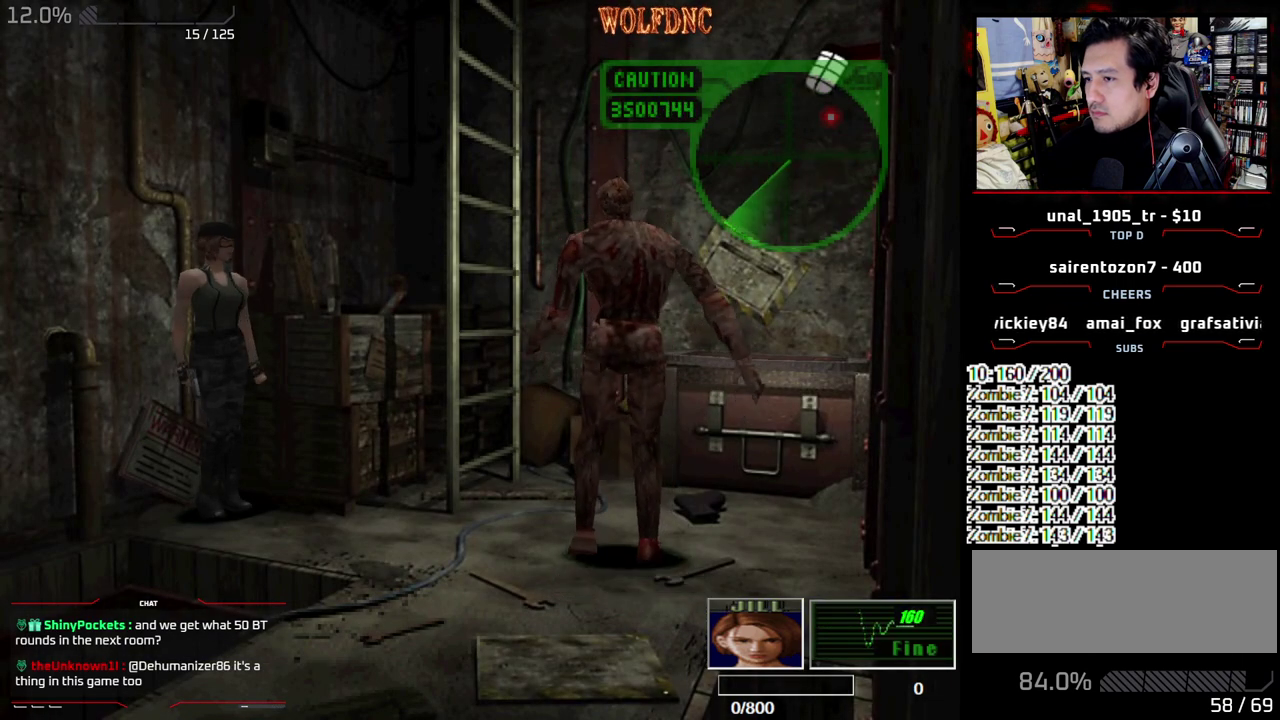
{"dt_ms": 500, "buttons": [], "events": []}
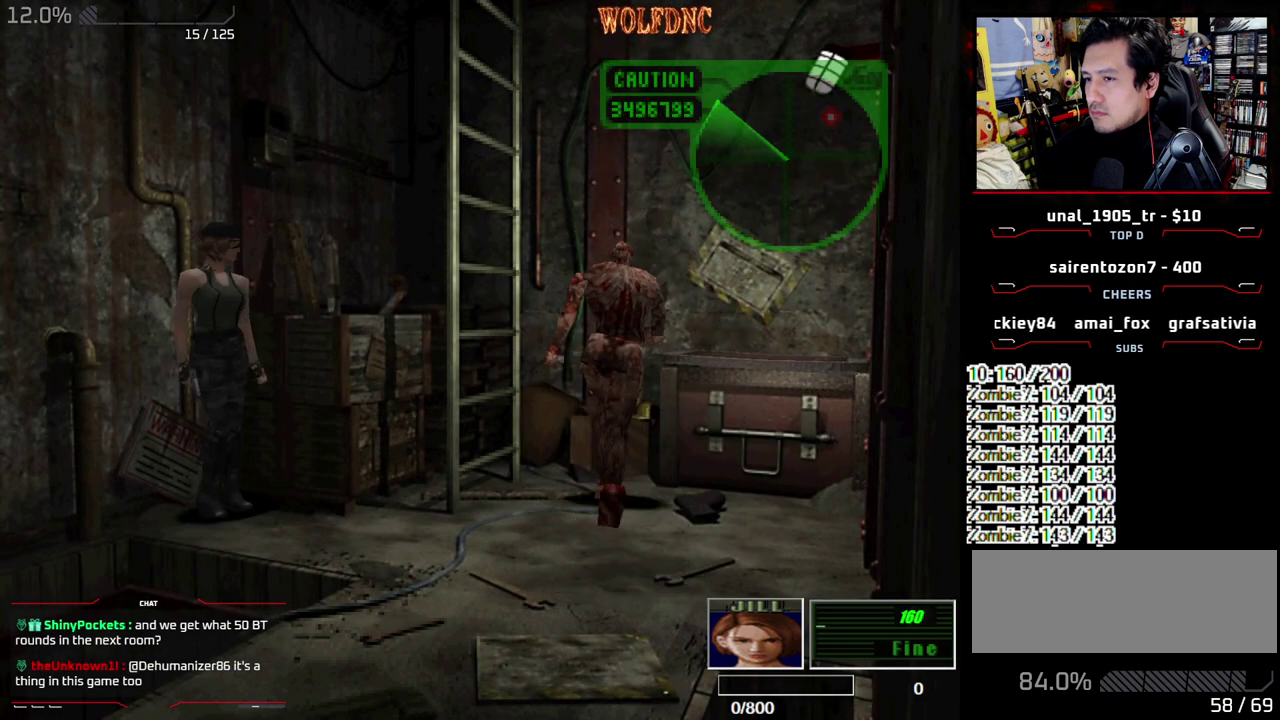
{"dt_ms": 500, "buttons": [], "events": []}
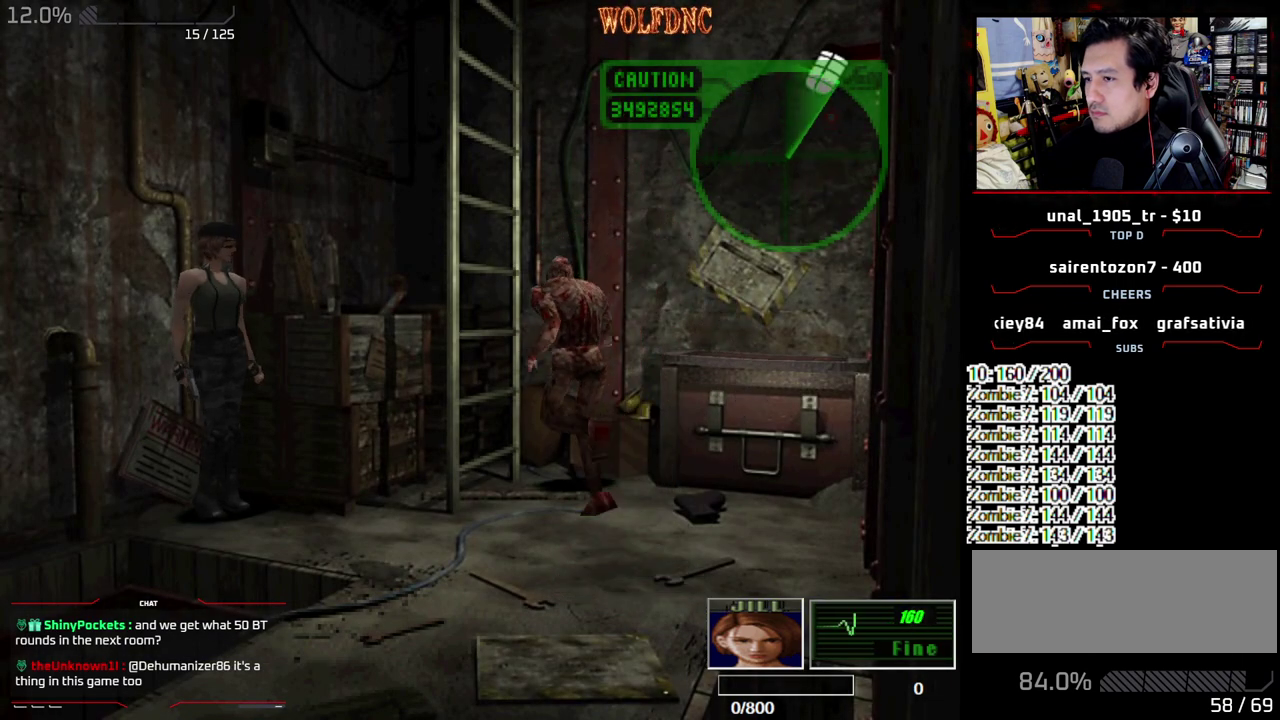
{"dt_ms": 500, "buttons": [], "events": []}
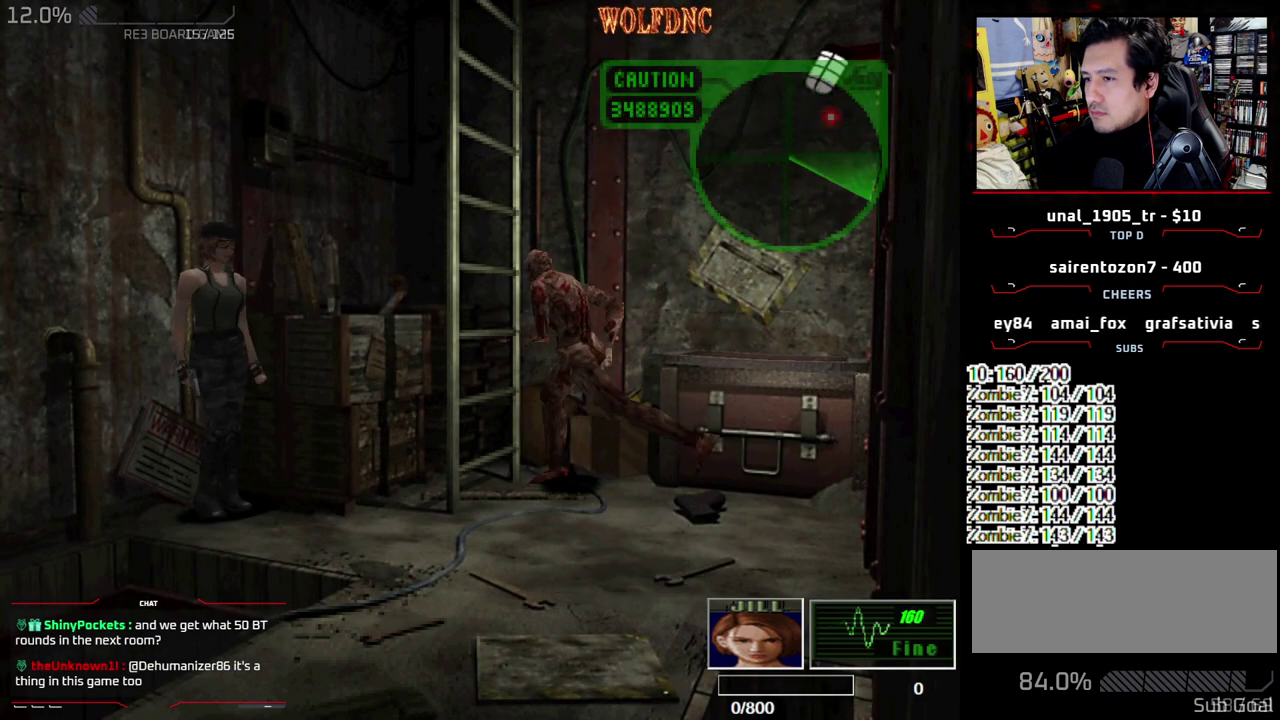
{"dt_ms": 500, "buttons": ["R1"], "events": [[100, "R1", "down"]]}
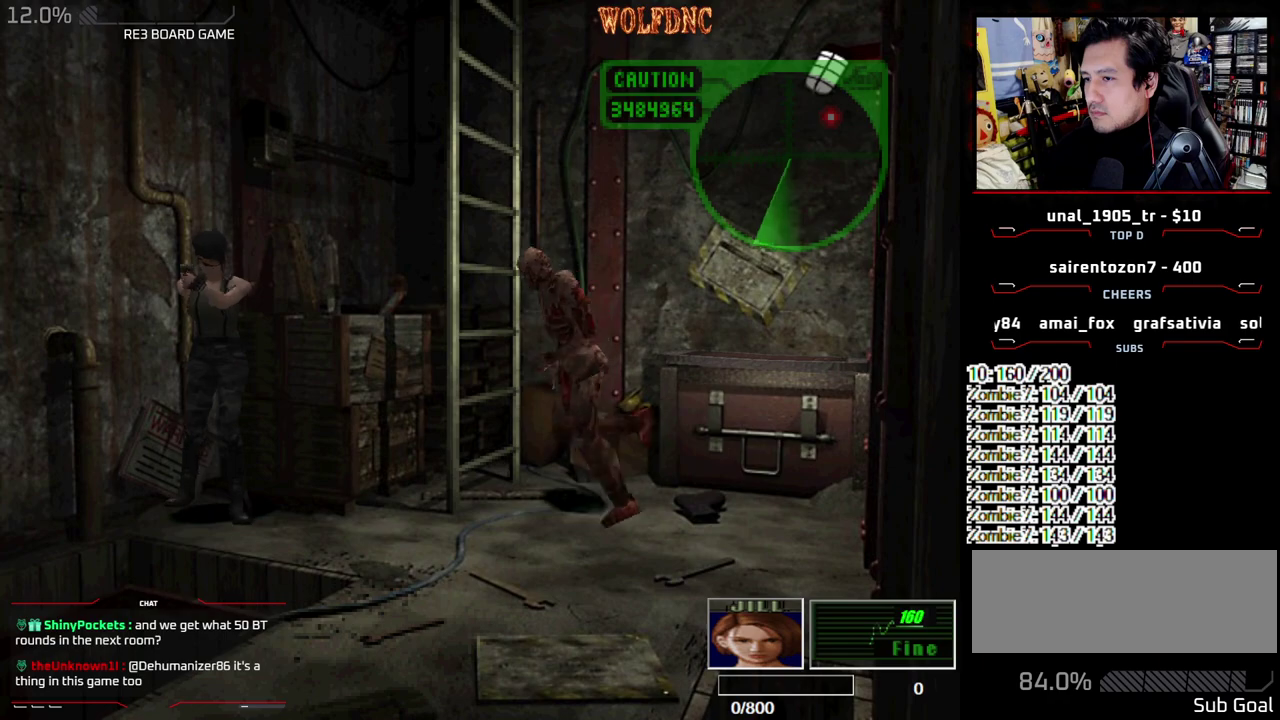
{"dt_ms": 500, "buttons": ["CROSS", "R1", "DPAD_DOWN", "DPAD_LEFT"], "events": [[67, "DPAD_LEFT", "down"], [400, "DPAD_DOWN", "down"], [500, "CROSS", "down"]]}
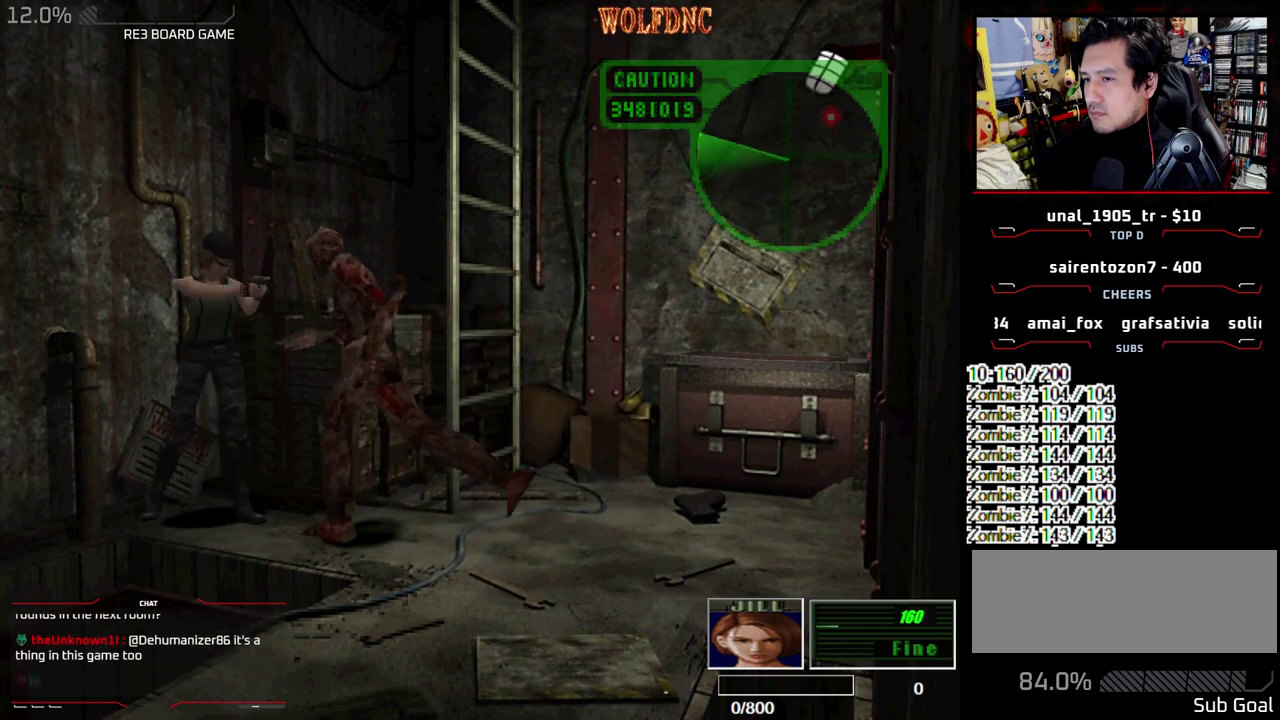
{"dt_ms": 500, "buttons": [], "events": [[133, "CROSS", "up"], [133, "DPAD_DOWN", "up"], [183, "CROSS", "down"], [267, "CROSS", "up"], [367, "DPAD_LEFT", "up"], [367, "R1", "up"]]}
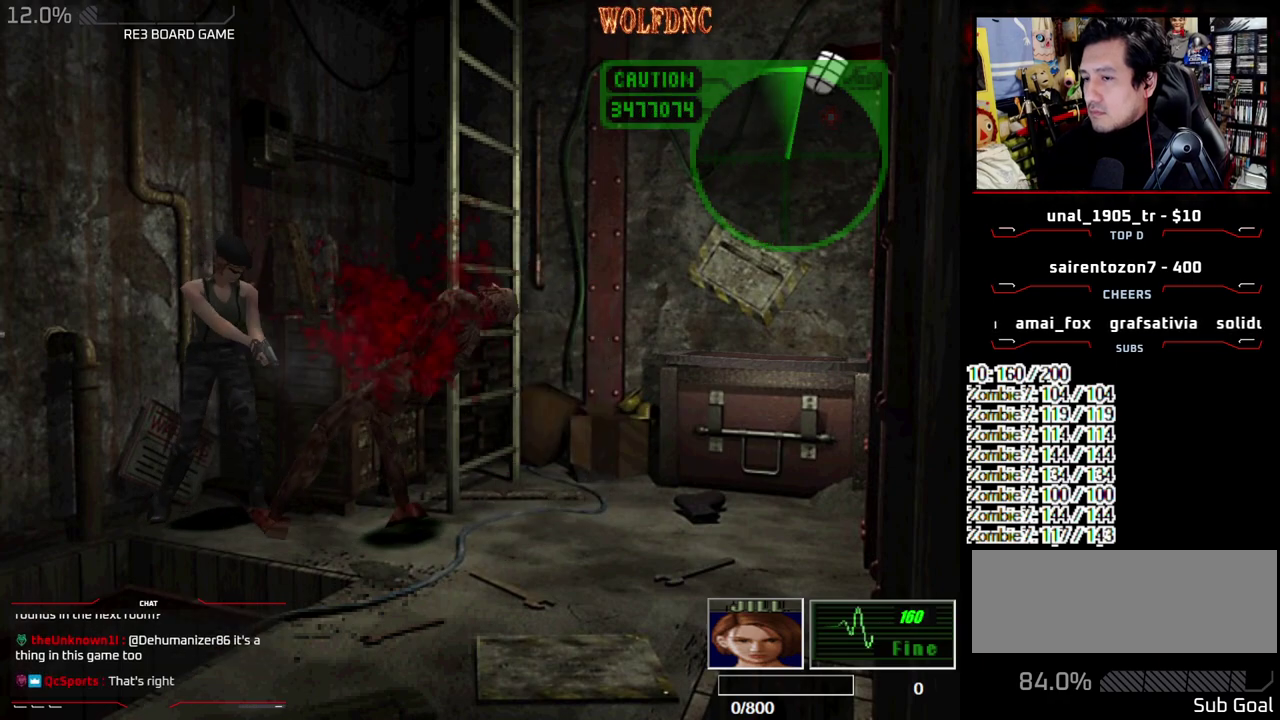
{"dt_ms": 500, "buttons": [], "events": [[17, "DPAD_LEFT", "down"], [50, "DPAD_DOWN", "down"], [200, "DPAD_LEFT", "up"], [333, "CIRCLE", "down"], [333, "DPAD_DOWN", "up"], [433, "CIRCLE", "up"]]}
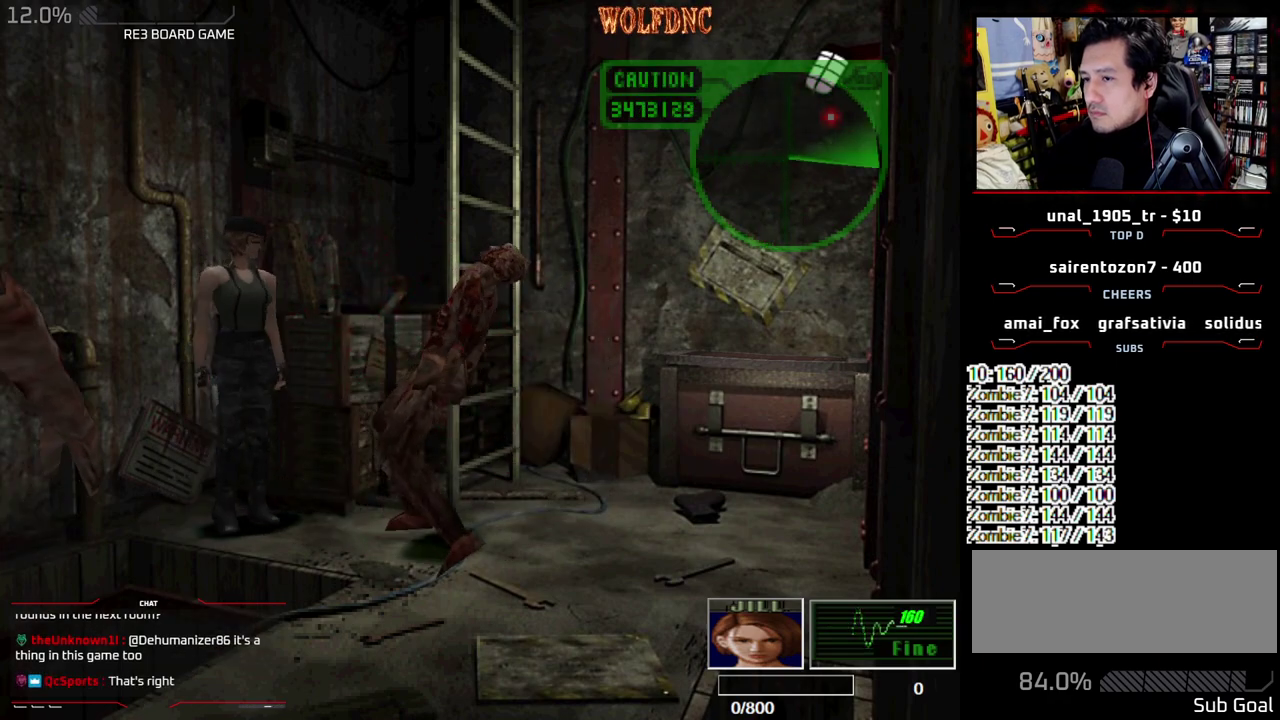
{"dt_ms": 500, "buttons": [], "events": [[17, "CIRCLE", "down"], [67, "CIRCLE", "up"], [117, "CIRCLE", "down"], [250, "CIRCLE", "up"]]}
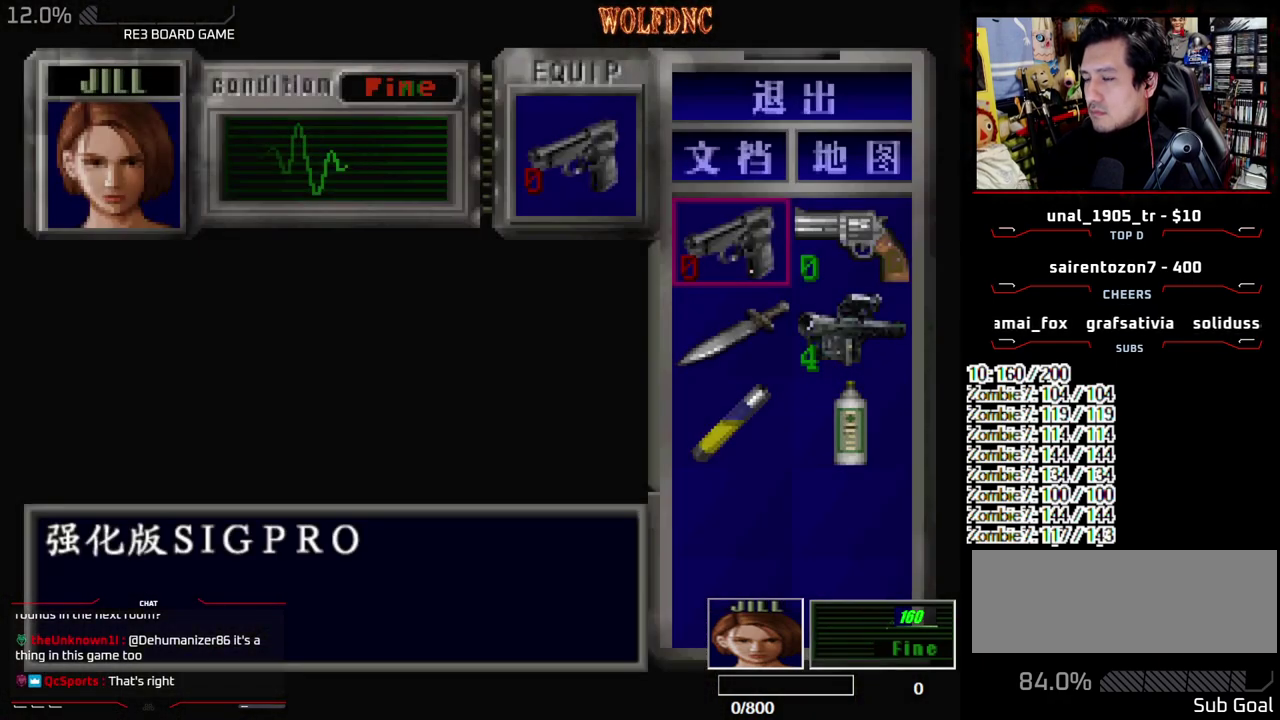
{"dt_ms": 500, "buttons": [], "events": []}
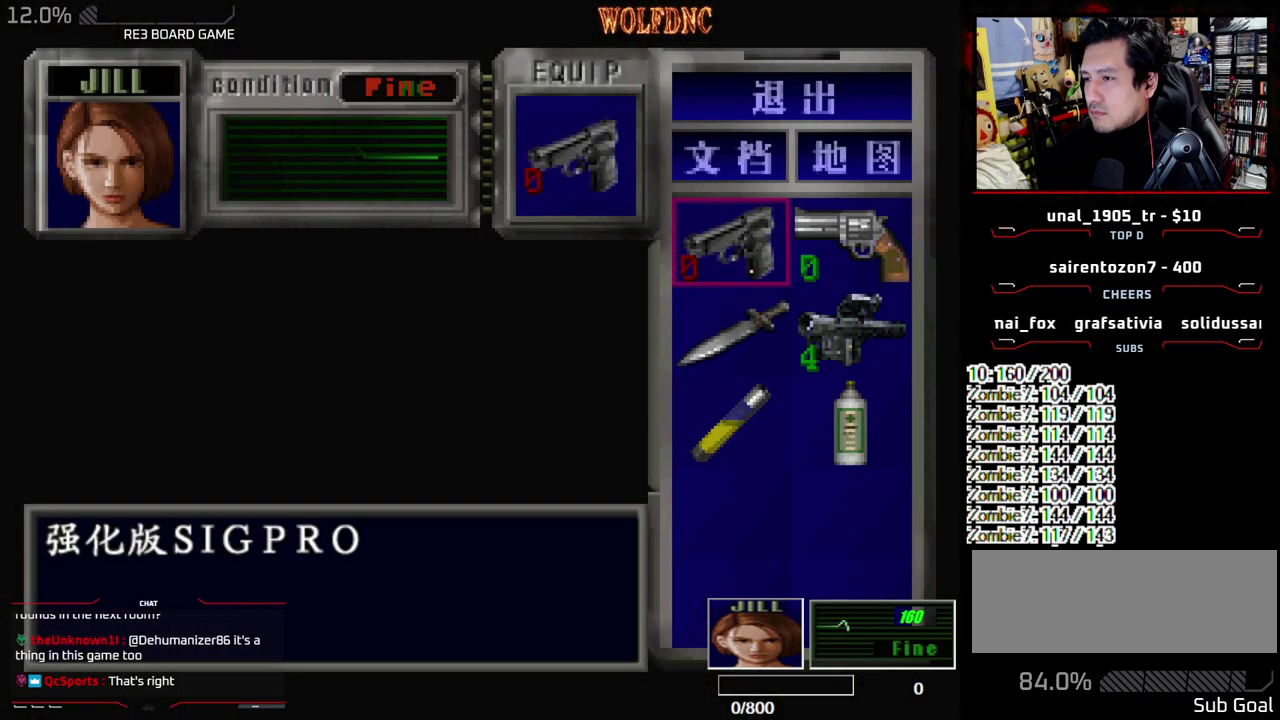
{"dt_ms": 500, "buttons": [], "events": []}
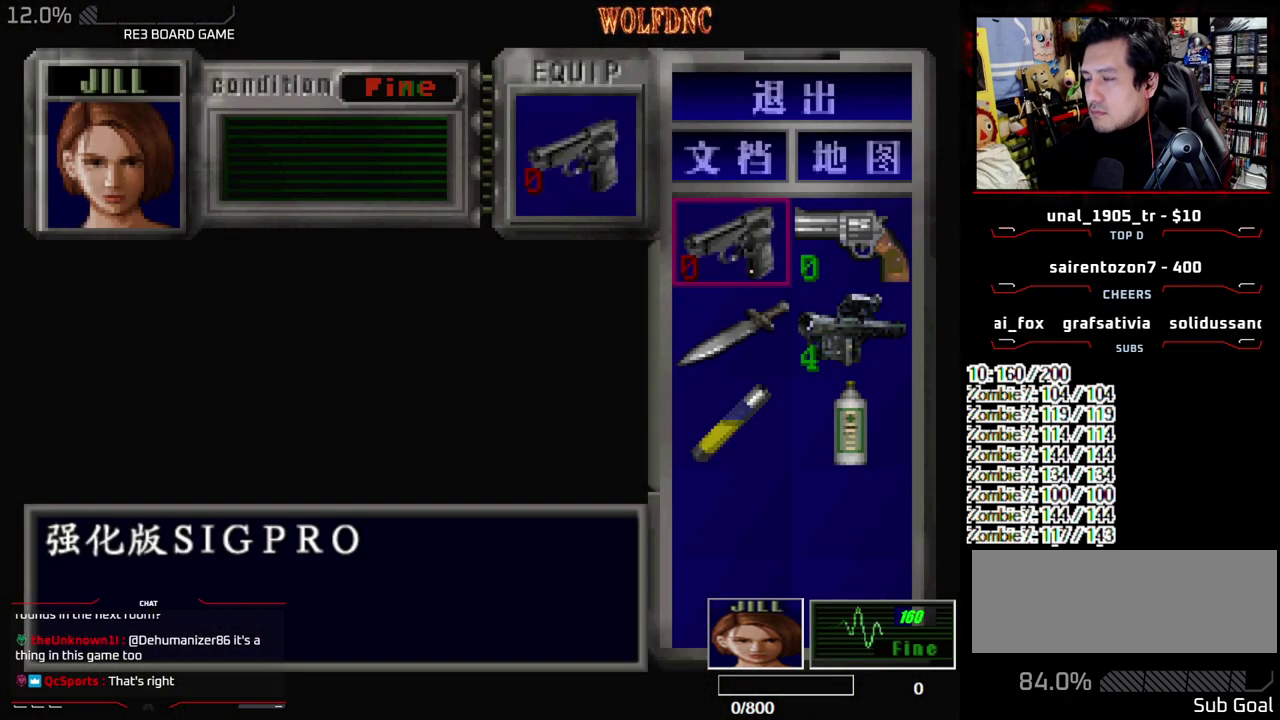
{"dt_ms": 500, "buttons": ["DPAD_DOWN"], "events": [[167, "CIRCLE", "down"], [300, "CIRCLE", "up"], [350, "DPAD_DOWN", "down"]]}
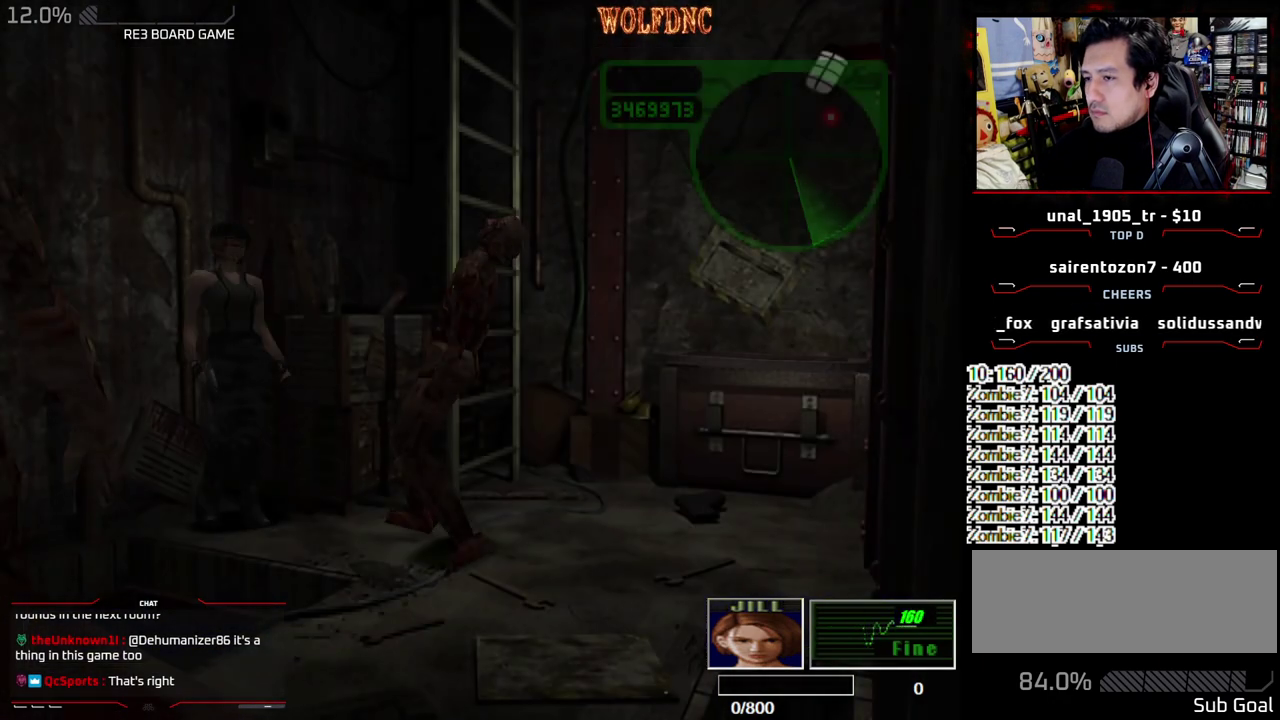
{"dt_ms": 500, "buttons": [], "events": [[267, "SQUARE", "down"], [367, "SQUARE", "up"], [417, "DPAD_DOWN", "up"]]}
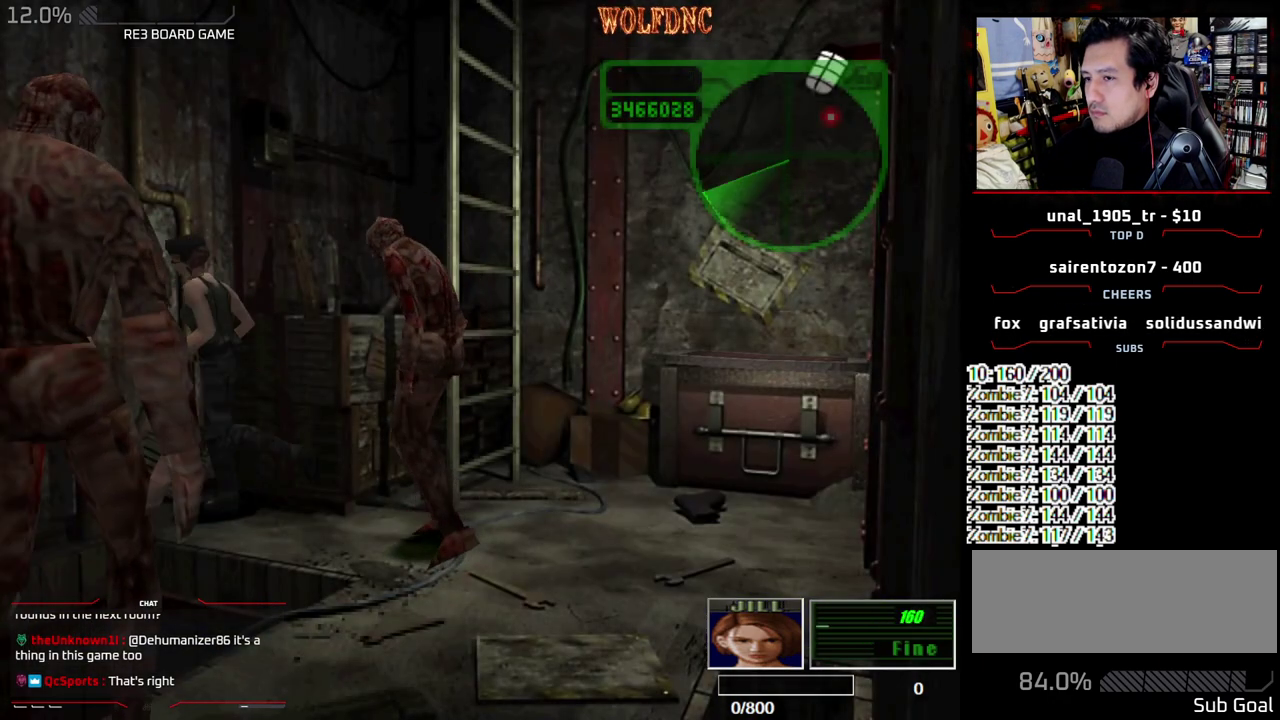
{"dt_ms": 500, "buttons": ["CROSS", "DPAD_DOWN", "DPAD_LEFT"], "events": [[50, "R1", "down"], [283, "R1", "up"], [333, "CROSS", "down"], [383, "DPAD_LEFT", "down"], [433, "CROSS", "up"], [433, "DPAD_DOWN", "down"], [483, "CROSS", "down"]]}
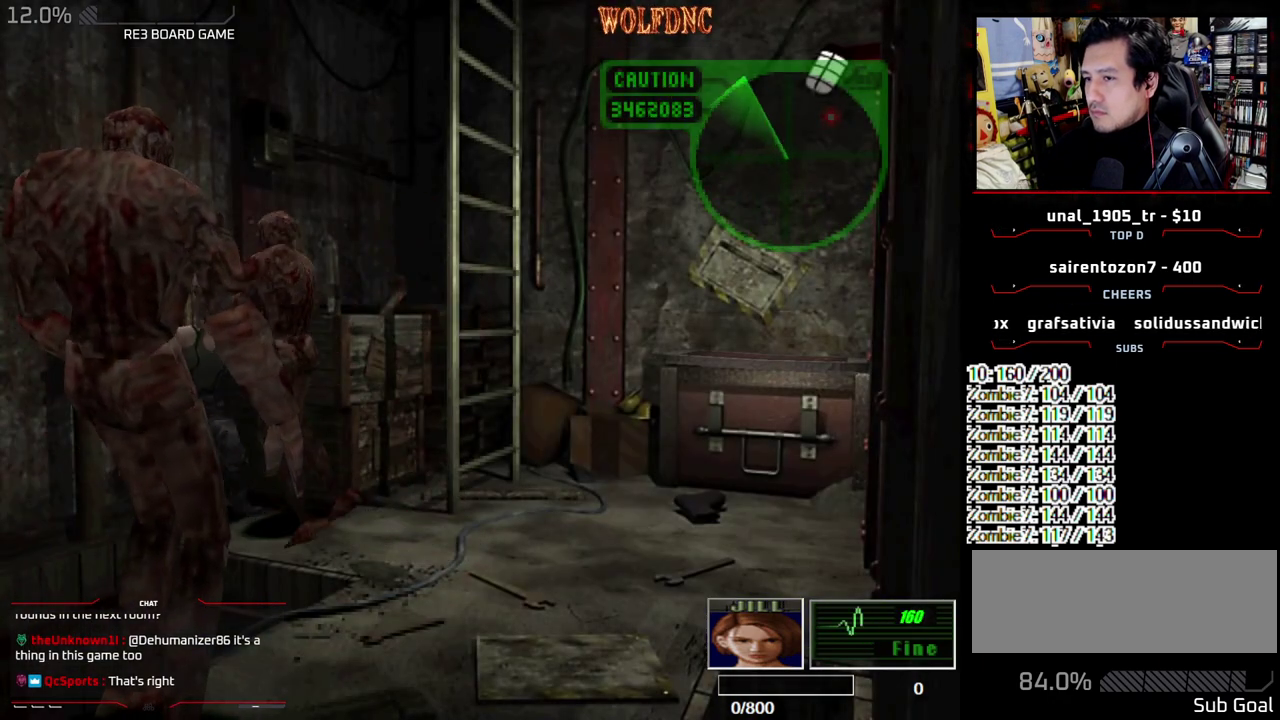
{"dt_ms": 500, "buttons": ["DPAD_DOWN"], "events": [[17, "CROSS", "up"], [17, "DPAD_DOWN", "up"], [17, "DPAD_LEFT", "up"], [67, "CROSS", "down"], [167, "CROSS", "up"], [217, "CROSS", "down"], [250, "CROSS", "up"], [483, "DPAD_DOWN", "down"]]}
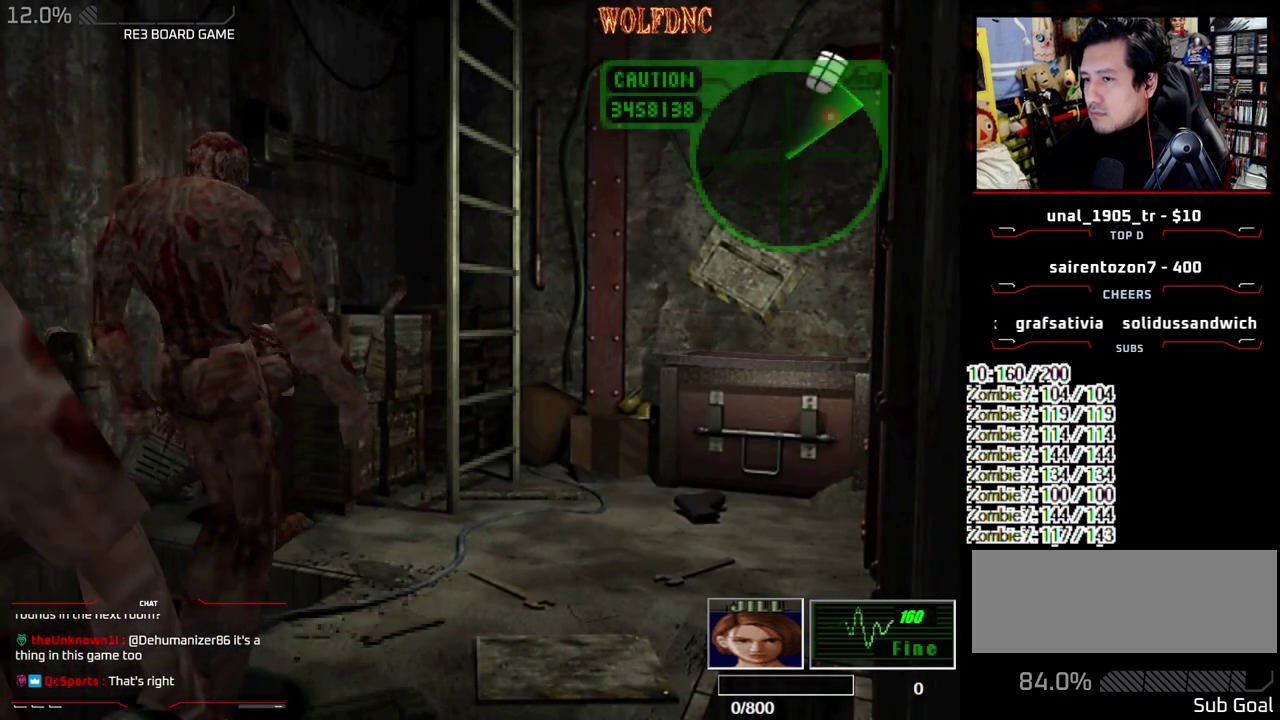
{"dt_ms": 500, "buttons": ["DPAD_DOWN"], "events": []}
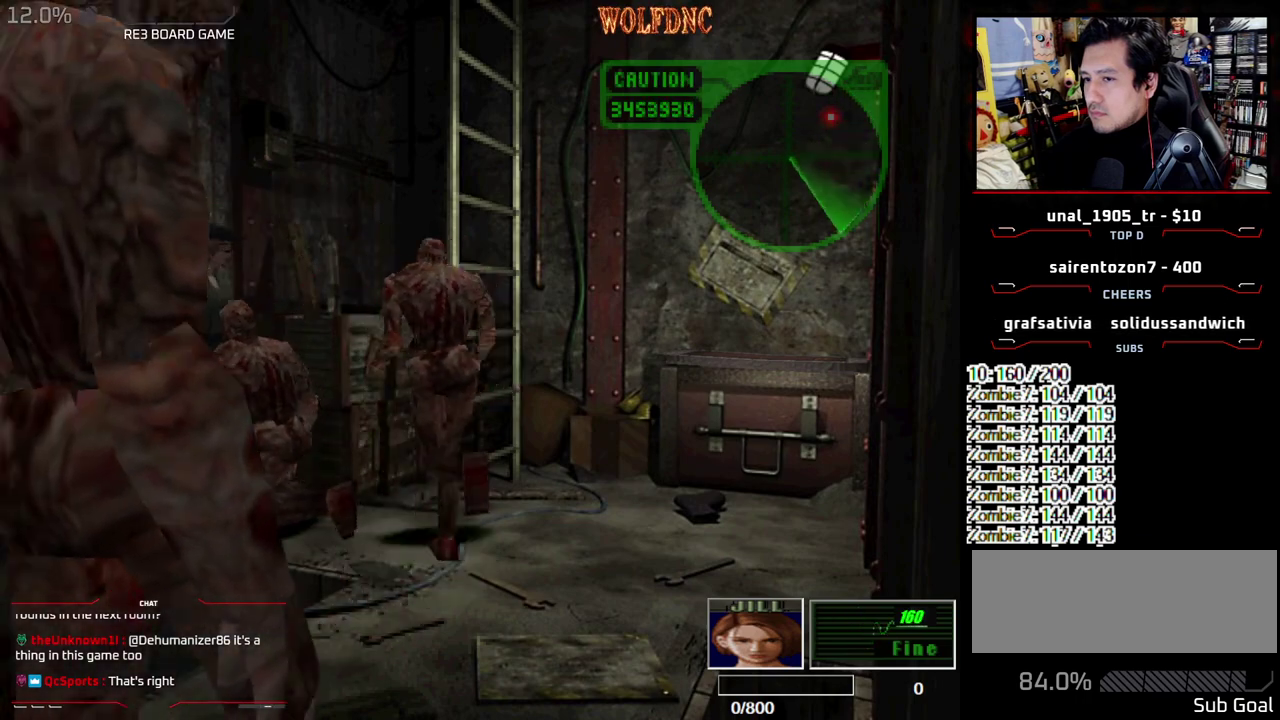
{"dt_ms": 500, "buttons": ["SQUARE", "DPAD_UP"], "events": [[150, "DPAD_DOWN", "up"], [383, "DPAD_UP", "down"], [467, "SQUARE", "down"]]}
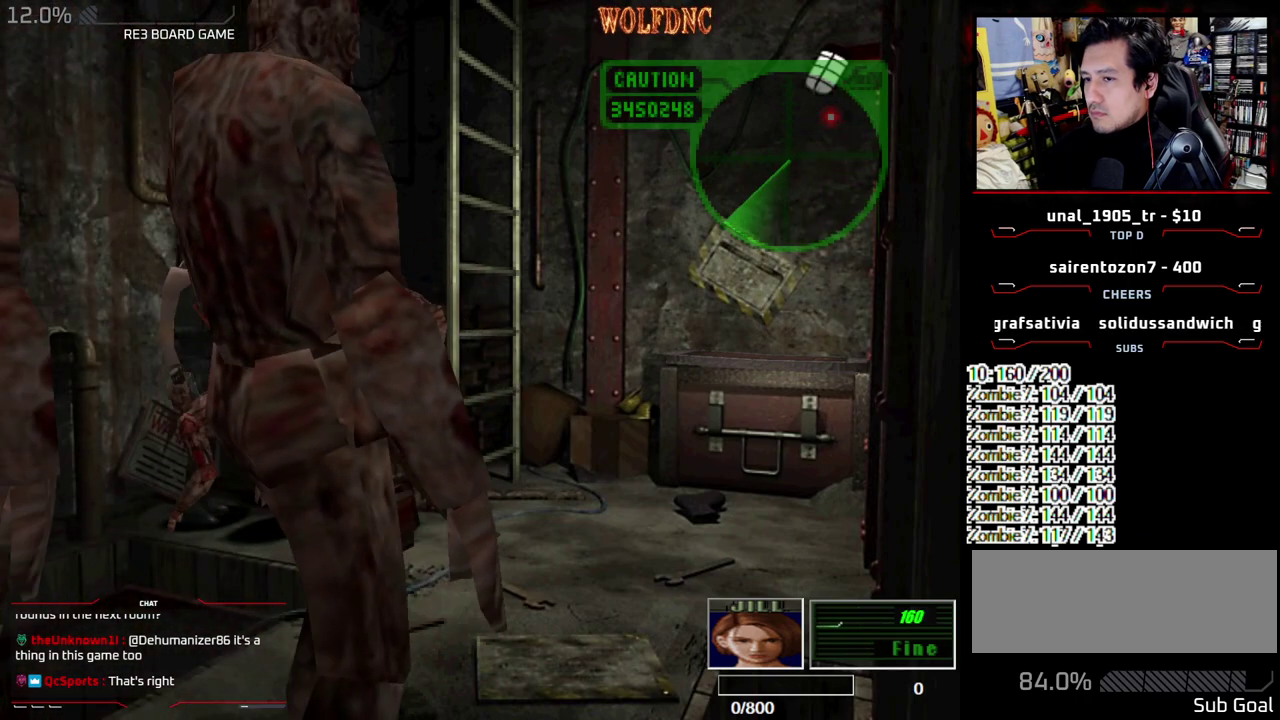
{"dt_ms": 1000, "buttons": ["DPAD_DOWN", "DPAD_LEFT"], "events": [[350, "CROSS", "down"], [350, "DPAD_RIGHT", "down"], [767, "DPAD_RIGHT", "up"], [817, "DPAD_UP", "up"], [867, "CROSS", "up"], [867, "SQUARE", "up"], [967, "DPAD_DOWN", "down"], [967, "DPAD_LEFT", "down"]]}
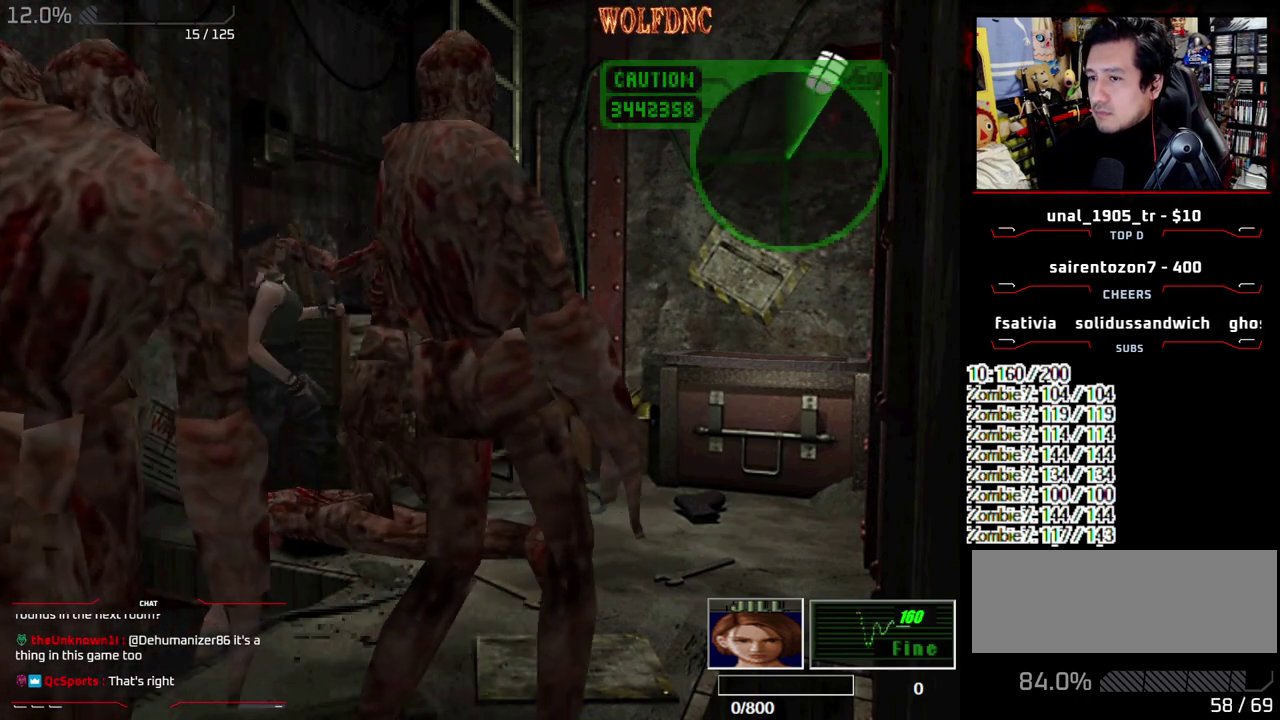
{"dt_ms": 500, "buttons": ["DPAD_UP", "DPAD_LEFT"]}
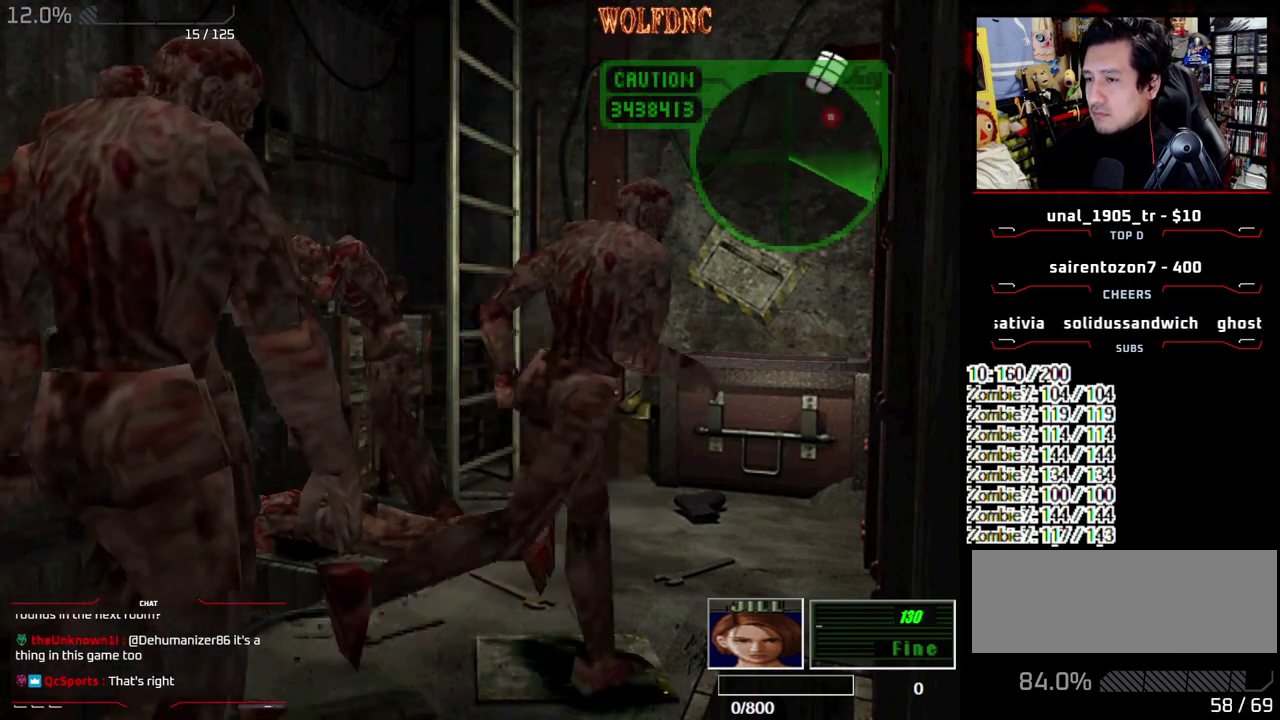
{"dt_ms": 500, "buttons": ["DPAD_UP", "DPAD_LEFT"], "events": [[17, "CROSS", "down"], [17, "DPAD_LEFT", "up"], [17, "DPAD_RIGHT", "down"], [17, "R1", "down"], [17, "SQUARE", "down"], [67, "CROSS", "up"], [67, "DPAD_UP", "up"], [67, "R1", "up"], [67, "SQUARE", "up"], [117, "CROSS", "down"], [117, "DPAD_LEFT", "down"], [117, "DPAD_RIGHT", "up"], [117, "DPAD_UP", "down"], [117, "R1", "down"], [117, "SQUARE", "down"], [167, "DPAD_RIGHT", "down"], [167, "R1", "up"], [167, "SQUARE", "up"], [217, "DPAD_LEFT", "up"], [217, "DPAD_UP", "up"], [250, "DPAD_LEFT", "down"], [250, "DPAD_RIGHT", "up"], [250, "R1", "down"], [250, "SQUARE", "down"], [300, "CROSS", "up"], [300, "DPAD_UP", "down"], [300, "R1", "up"], [300, "SQUARE", "up"], [350, "CROSS", "down"], [350, "DPAD_LEFT", "up"], [350, "DPAD_RIGHT", "down"], [350, "DPAD_UP", "up"], [350, "R1", "down"], [350, "SQUARE", "down"], [400, "CROSS", "up"], [400, "R1", "up"], [400, "SQUARE", "up"], [450, "CROSS", "down"], [450, "DPAD_LEFT", "down"], [450, "DPAD_RIGHT", "up"], [450, "DPAD_UP", "down"], [450, "R1", "down"], [450, "SQUARE", "down"], [483, "CROSS", "up"], [483, "R1", "up"], [483, "SQUARE", "up"]]}
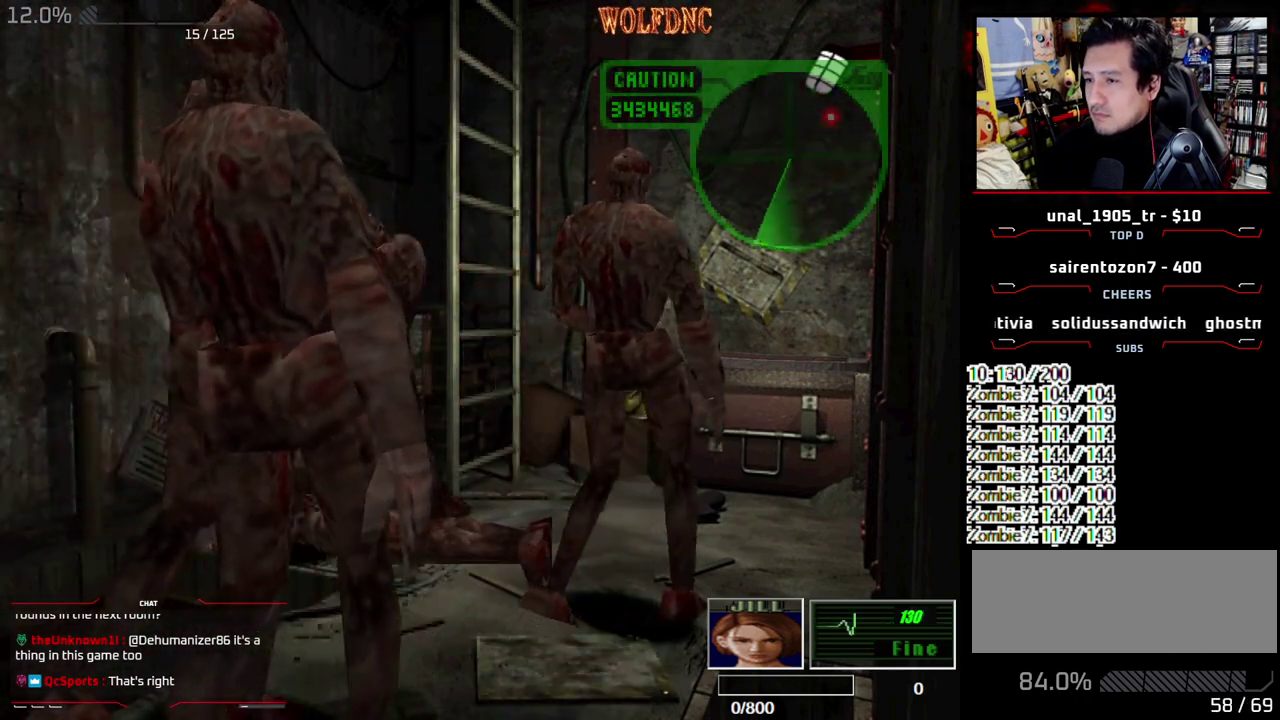
{"dt_ms": 500, "buttons": ["CROSS", "DPAD_RIGHT"], "events": [[33, "CROSS", "down"], [33, "DPAD_RIGHT", "down"], [33, "R1", "down"], [83, "DPAD_LEFT", "up"], [83, "DPAD_UP", "up"], [83, "SQUARE", "down"], [133, "CROSS", "up"], [133, "R1", "up"], [133, "SQUARE", "up"], [317, "CROSS", "down"], [367, "CROSS", "up"], [467, "CROSS", "down"]]}
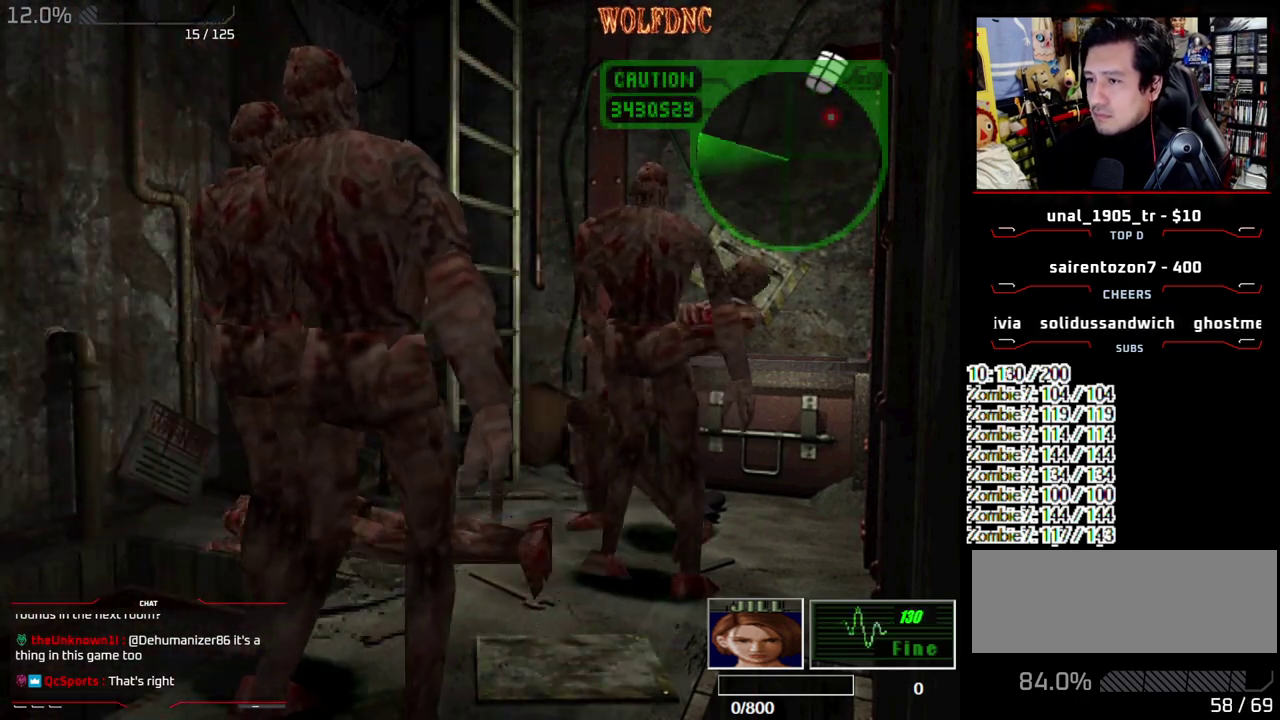
{"dt_ms": 500, "buttons": ["SQUARE", "DPAD_UP", "DPAD_RIGHT"], "events": [[50, "CROSS", "up"], [483, "DPAD_UP", "down"], [483, "SQUARE", "down"]]}
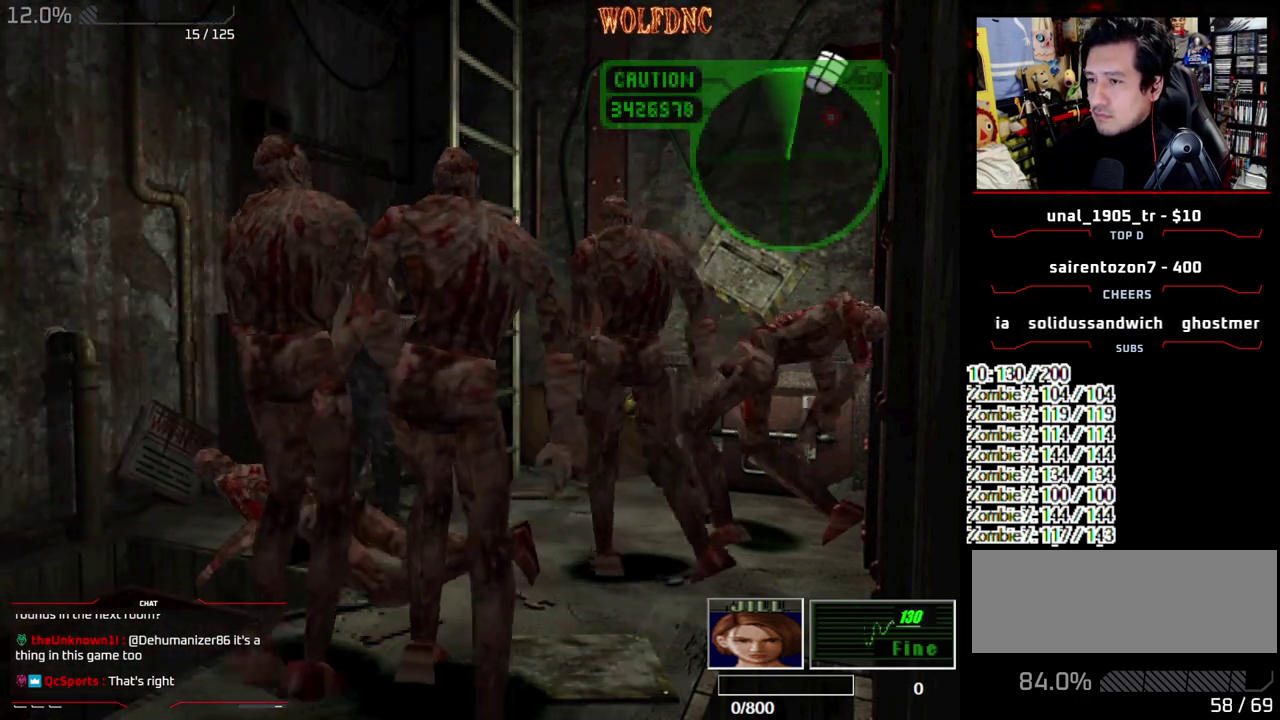
{"dt_ms": 500, "buttons": ["CROSS", "R1", "DPAD_UP", "DPAD_LEFT"], "events": [[117, "CROSS", "down"], [300, "DPAD_LEFT", "down"], [300, "DPAD_RIGHT", "up"], [350, "R1", "down"], [400, "DPAD_LEFT", "up"], [400, "DPAD_RIGHT", "down"], [400, "DPAD_UP", "up"], [450, "DPAD_LEFT", "down"], [450, "SQUARE", "up"], [483, "DPAD_RIGHT", "up"], [483, "DPAD_UP", "down"]]}
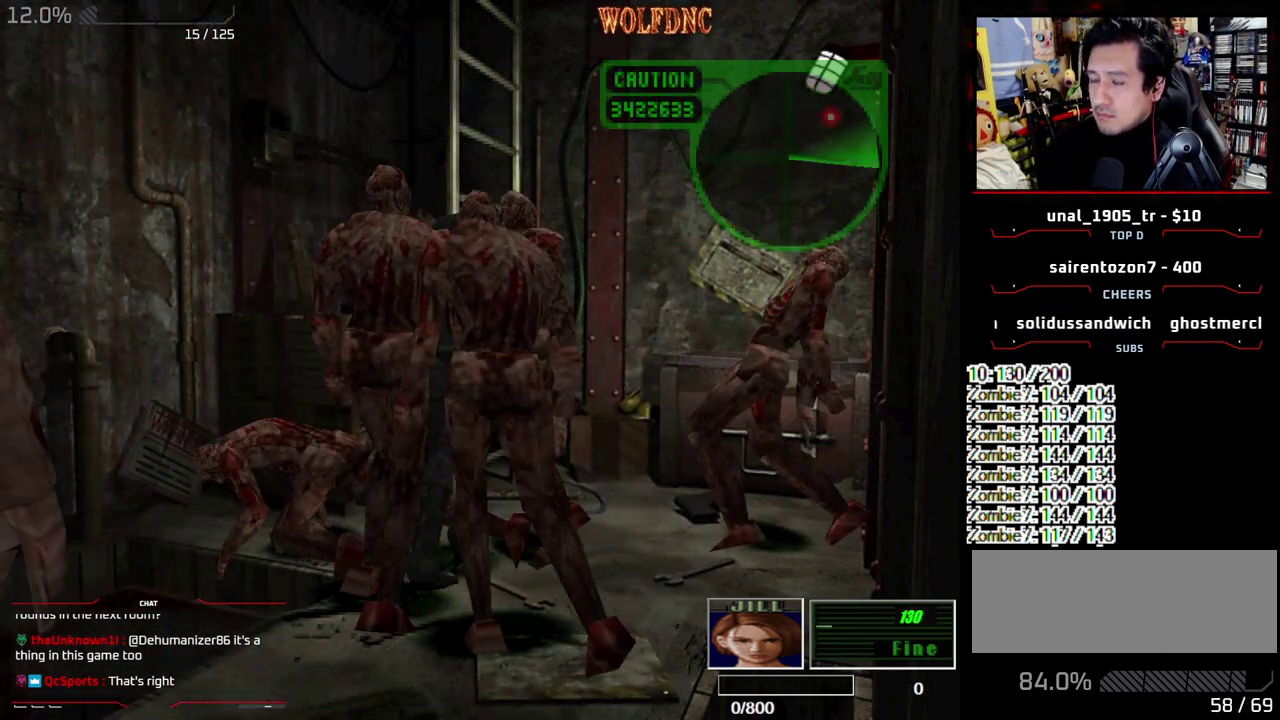
{"dt_ms": 500, "buttons": ["CROSS", "SQUARE", "R1", "DPAD_UP", "DPAD_LEFT"], "events": [[33, "DPAD_RIGHT", "down"], [33, "SQUARE", "down"], [83, "CROSS", "up"], [83, "DPAD_LEFT", "up"], [83, "R1", "up"], [83, "SQUARE", "up"], [133, "CROSS", "down"], [133, "DPAD_UP", "up"], [133, "R1", "down"], [133, "SQUARE", "down"], [183, "CROSS", "up"], [183, "DPAD_LEFT", "down"], [183, "DPAD_RIGHT", "up"], [183, "DPAD_UP", "down"], [183, "R1", "up"], [183, "SQUARE", "up"], [233, "DPAD_RIGHT", "down"], [267, "DPAD_LEFT", "up"], [267, "DPAD_UP", "up"], [317, "CROSS", "down"], [317, "DPAD_LEFT", "down"], [317, "DPAD_RIGHT", "up"], [317, "DPAD_UP", "down"], [317, "R1", "down"], [317, "SQUARE", "down"], [367, "CROSS", "up"], [367, "DPAD_RIGHT", "down"], [367, "R1", "up"], [367, "SQUARE", "up"], [417, "CROSS", "down"], [417, "DPAD_LEFT", "up"], [417, "DPAD_UP", "up"], [417, "R1", "down"], [417, "SQUARE", "down"], [467, "DPAD_LEFT", "down"], [467, "DPAD_RIGHT", "up"], [467, "DPAD_UP", "down"]]}
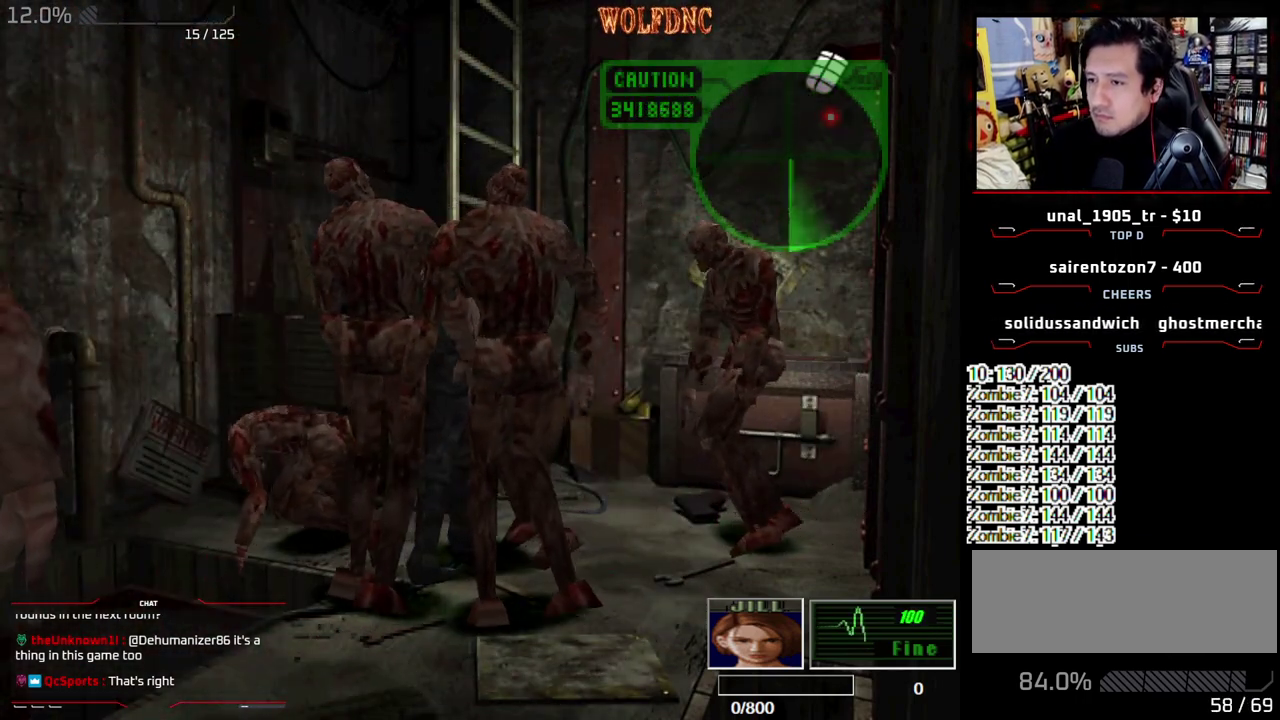
{"dt_ms": 500, "buttons": ["DPAD_LEFT"], "events": [[50, "CROSS", "up"], [50, "DPAD_RIGHT", "down"], [50, "R1", "up"], [50, "SQUARE", "up"], [100, "CROSS", "down"], [100, "DPAD_LEFT", "up"], [100, "DPAD_UP", "up"], [100, "R1", "down"], [100, "SQUARE", "down"], [150, "DPAD_LEFT", "down"], [150, "DPAD_RIGHT", "up"], [150, "DPAD_UP", "down"], [150, "SQUARE", "up"], [200, "DPAD_RIGHT", "down"], [200, "SQUARE", "down"], [250, "CROSS", "up"], [250, "DPAD_LEFT", "up"], [250, "DPAD_UP", "up"], [250, "R1", "up"], [250, "SQUARE", "up"], [283, "CROSS", "down"], [283, "R1", "down"], [283, "SQUARE", "down"], [333, "DPAD_LEFT", "down"], [333, "DPAD_RIGHT", "up"], [333, "DPAD_UP", "down"], [333, "SQUARE", "up"], [383, "CROSS", "up"], [383, "DPAD_RIGHT", "down"], [383, "R1", "up"], [433, "CROSS", "down"], [433, "DPAD_LEFT", "up"], [433, "DPAD_UP", "up"], [433, "R1", "down"], [433, "SQUARE", "down"], [483, "CROSS", "up"], [483, "DPAD_LEFT", "down"], [483, "DPAD_RIGHT", "up"], [483, "R1", "up"], [483, "SQUARE", "up"]]}
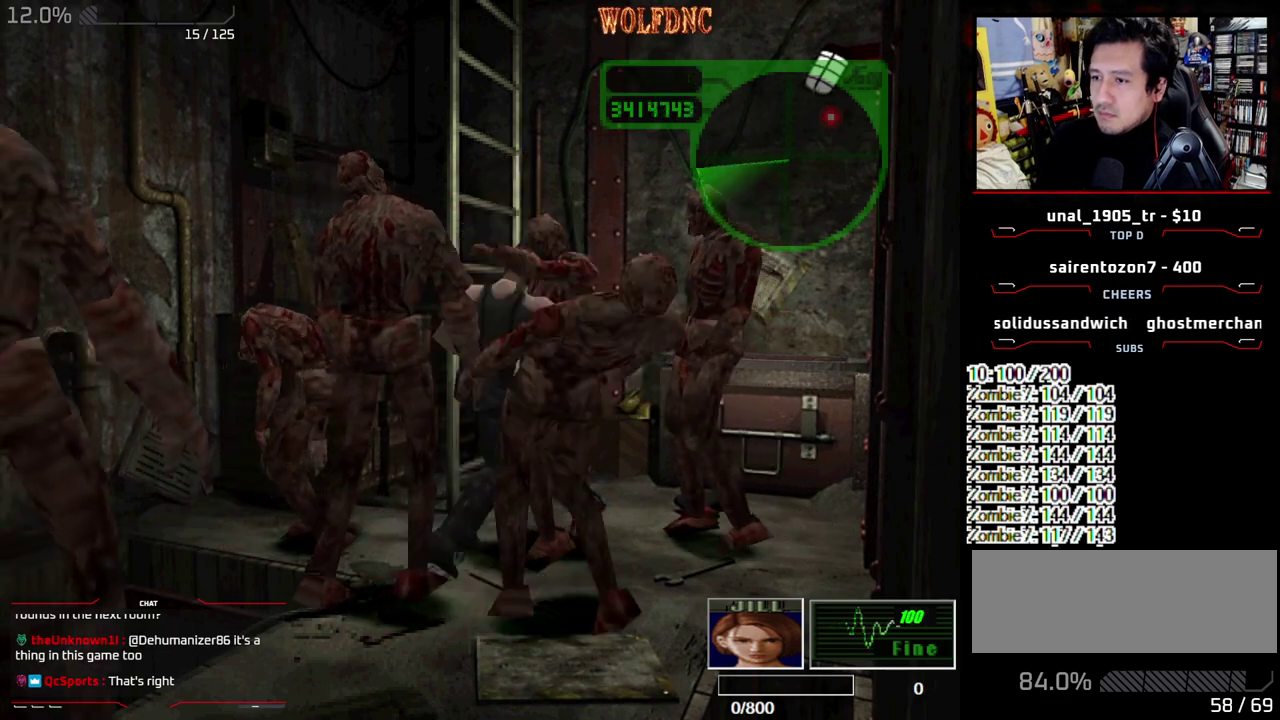
{"dt_ms": 500, "buttons": ["DPAD_DOWN"]}
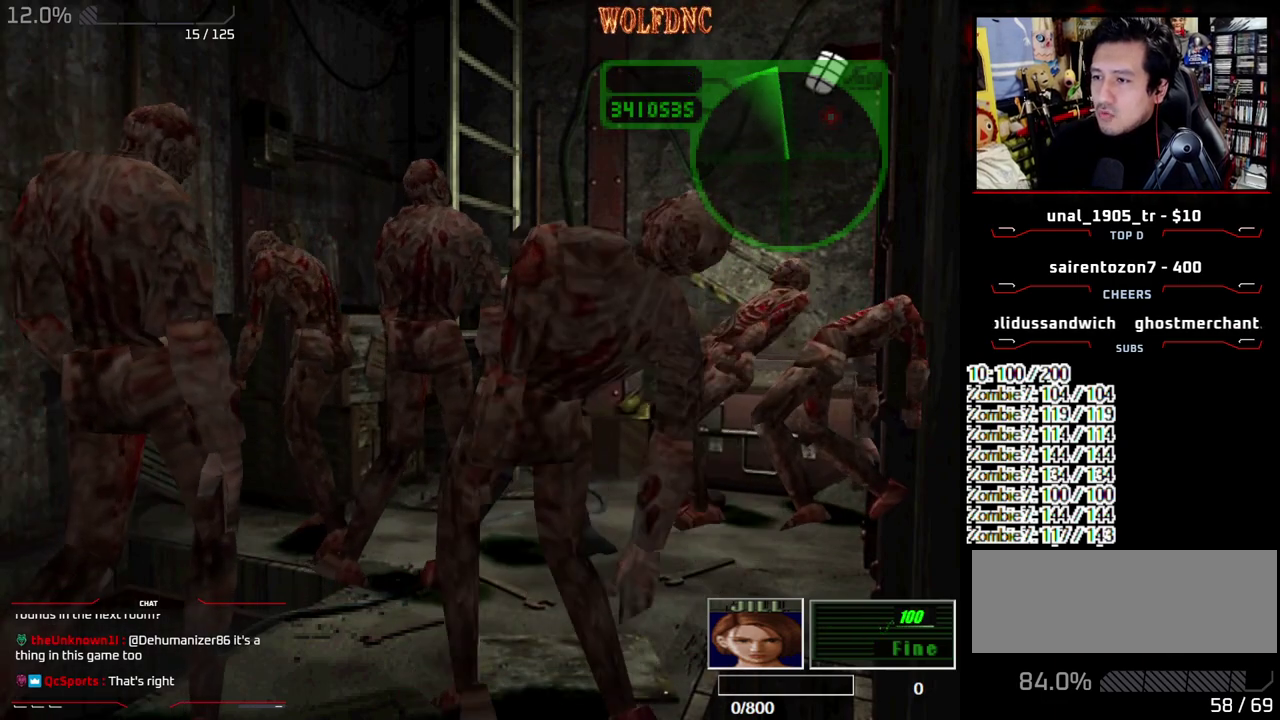
{"dt_ms": 500, "buttons": ["DPAD_UP"], "events": [[33, "SQUARE", "down"], [217, "CROSS", "down"], [267, "CROSS", "up"], [267, "DPAD_DOWN", "up"], [267, "SQUARE", "up"], [317, "CROSS", "down"], [317, "DPAD_LEFT", "down"], [317, "SQUARE", "down"], [367, "CROSS", "up"], [367, "SQUARE", "up"], [417, "CROSS", "down"], [417, "DPAD_UP", "down"], [417, "SQUARE", "down"], [500, "CROSS", "up"], [500, "DPAD_LEFT", "up"], [500, "SQUARE", "up"]]}
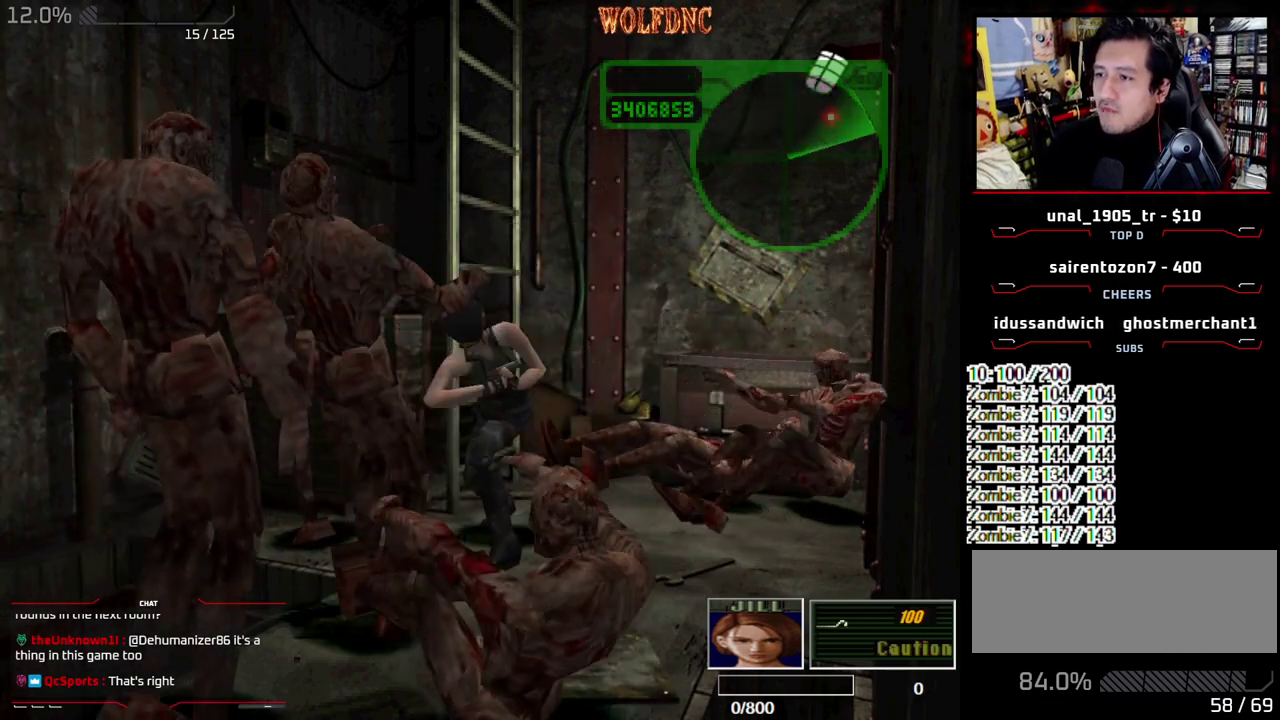
{"dt_ms": 500, "buttons": ["SQUARE", "DPAD_LEFT"], "events": [[50, "CROSS", "down"], [50, "DPAD_UP", "up"], [50, "SQUARE", "down"], [100, "SQUARE", "up"], [150, "CROSS", "up"], [150, "DPAD_LEFT", "down"], [433, "SQUARE", "down"]]}